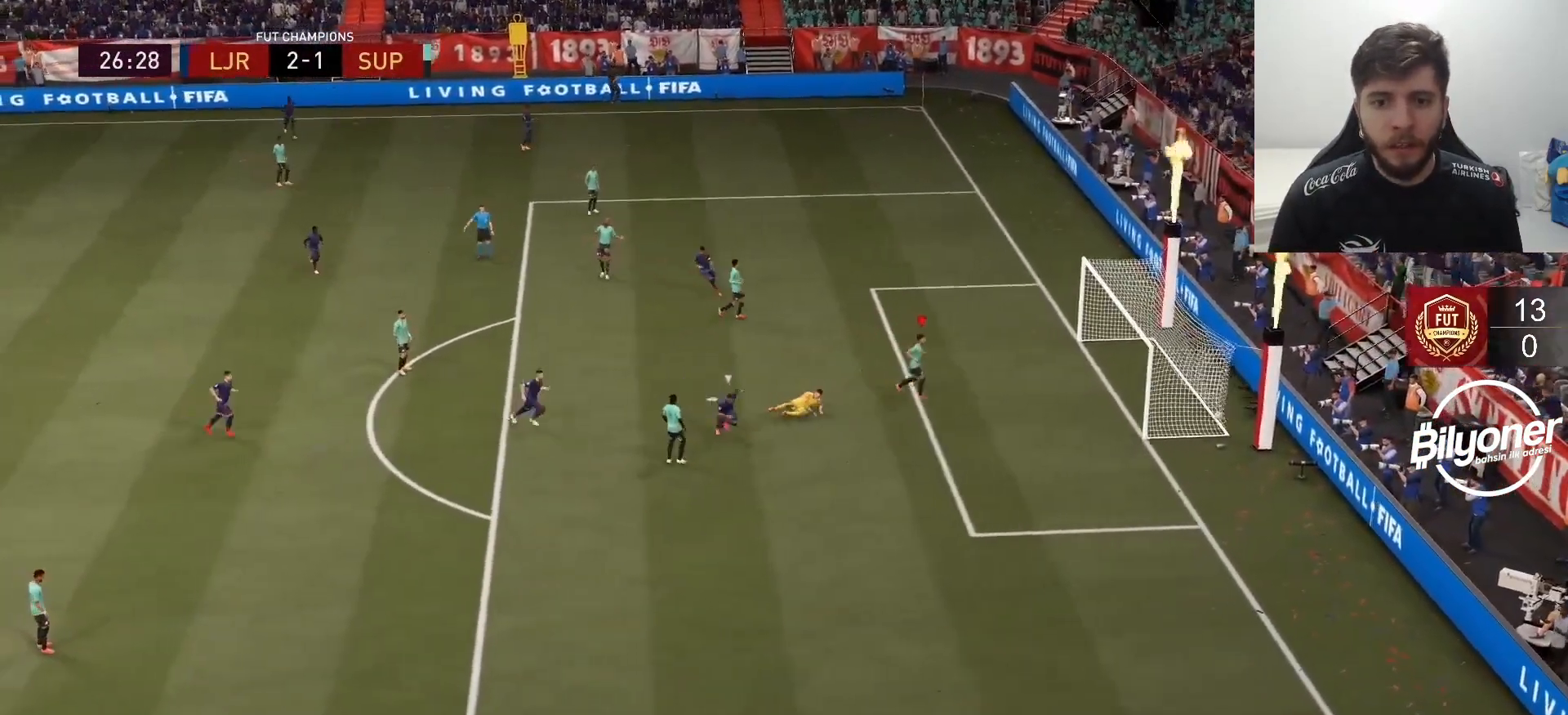
Gameplay with a controller (PlayStation layout); each line is a JSON object with the inputs held at the frame after it. "events" lists button and stick changes between this image and that frame as [ms after this image, input, new state], when the widget could be followed in between.
{"buttons": [], "left_stick": "center", "right_stick": "center", "events": [[67, "CROSS", "down"], [200, "CROSS", "up"], [300, "CROSS", "down"], [417, "CROSS", "up"]]}
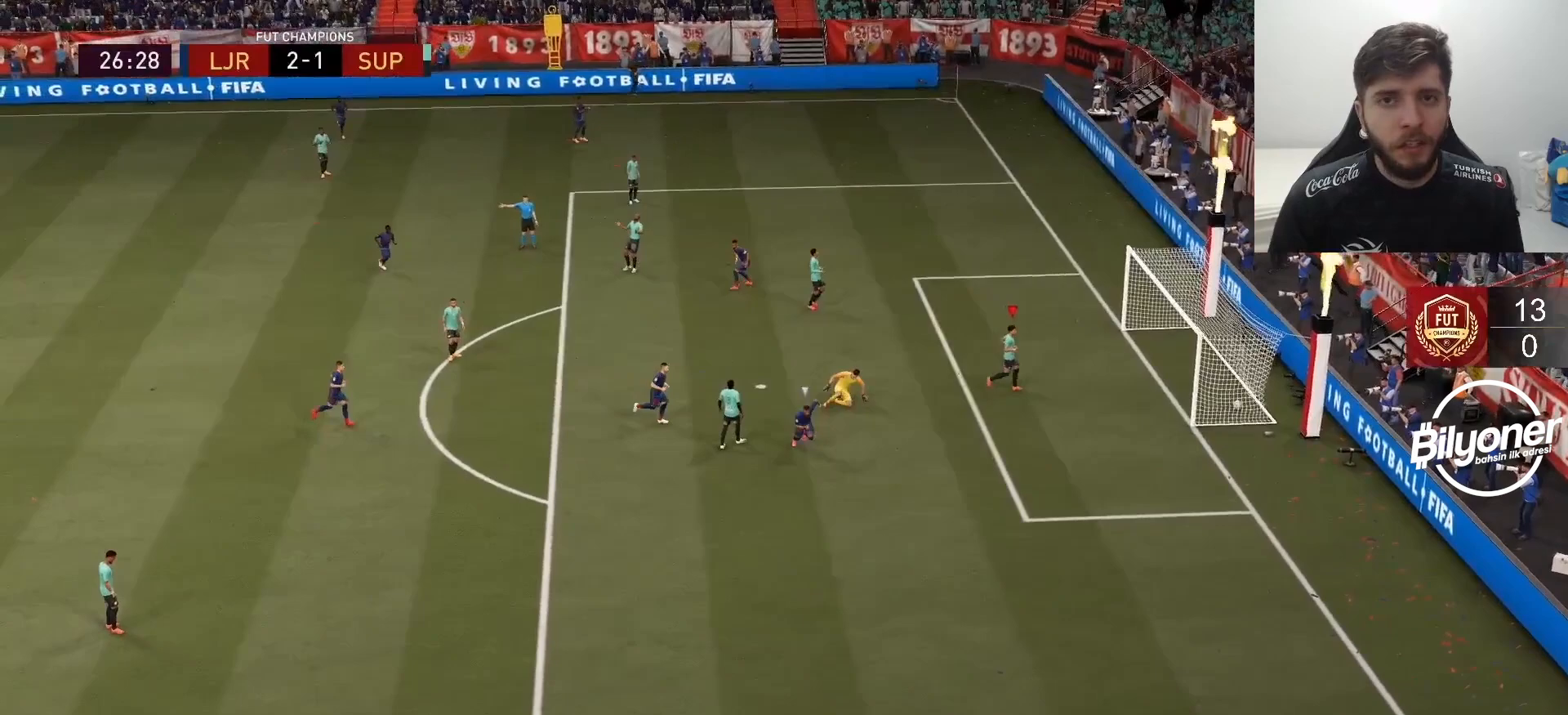
{"buttons": [], "left_stick": "center", "right_stick": "center", "events": [[17, "CROSS", "down"], [133, "CROSS", "up"], [217, "CROSS", "down"], [317, "CROSS", "up"], [367, "CROSS", "down"], [483, "CROSS", "up"]]}
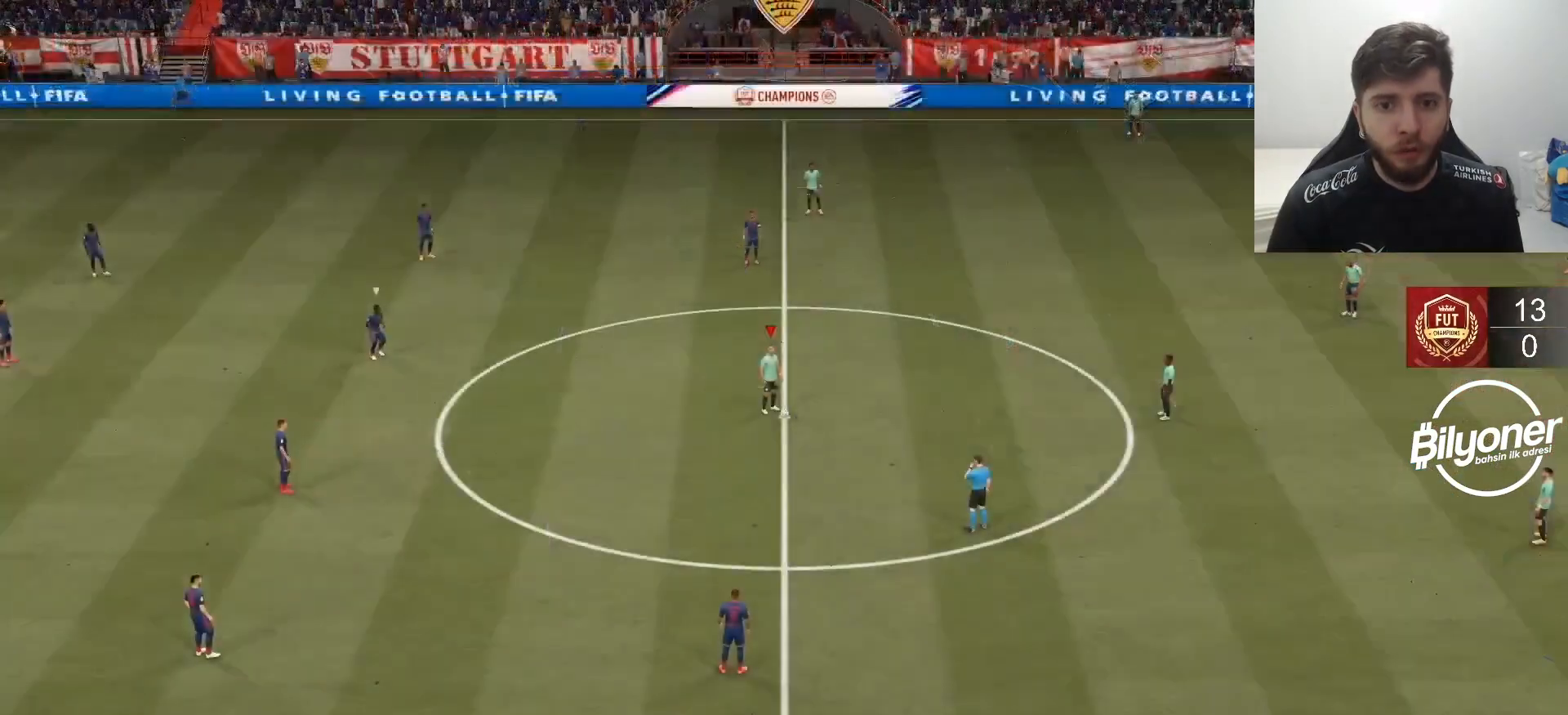
{"buttons": ["CROSS"], "left_stick": "center", "right_stick": "center", "events": [[33, "CROSS", "down"], [133, "CROSS", "up"], [200, "CROSS", "down"], [283, "CROSS", "up"], [350, "CROSS", "down"], [433, "CROSS", "up"], [500, "CROSS", "down"]]}
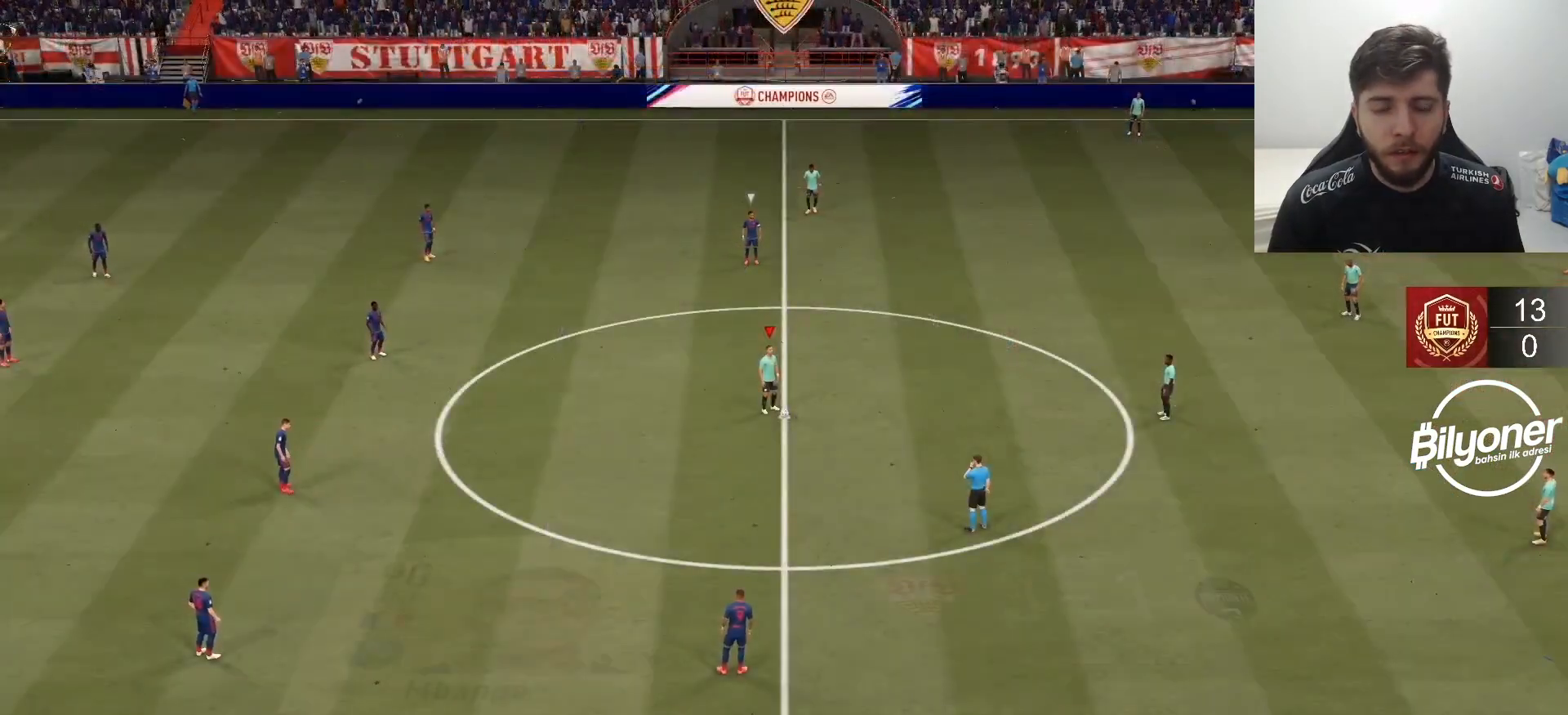
{"buttons": [], "left_stick": "down", "right_stick": "center", "events": [[83, "CROSS", "up"], [233, "left_stick", "down-right"], [300, "CROSS", "down"], [300, "left_stick", "down"], [367, "CROSS", "up"], [367, "L1", "down"], [483, "L1", "up"]]}
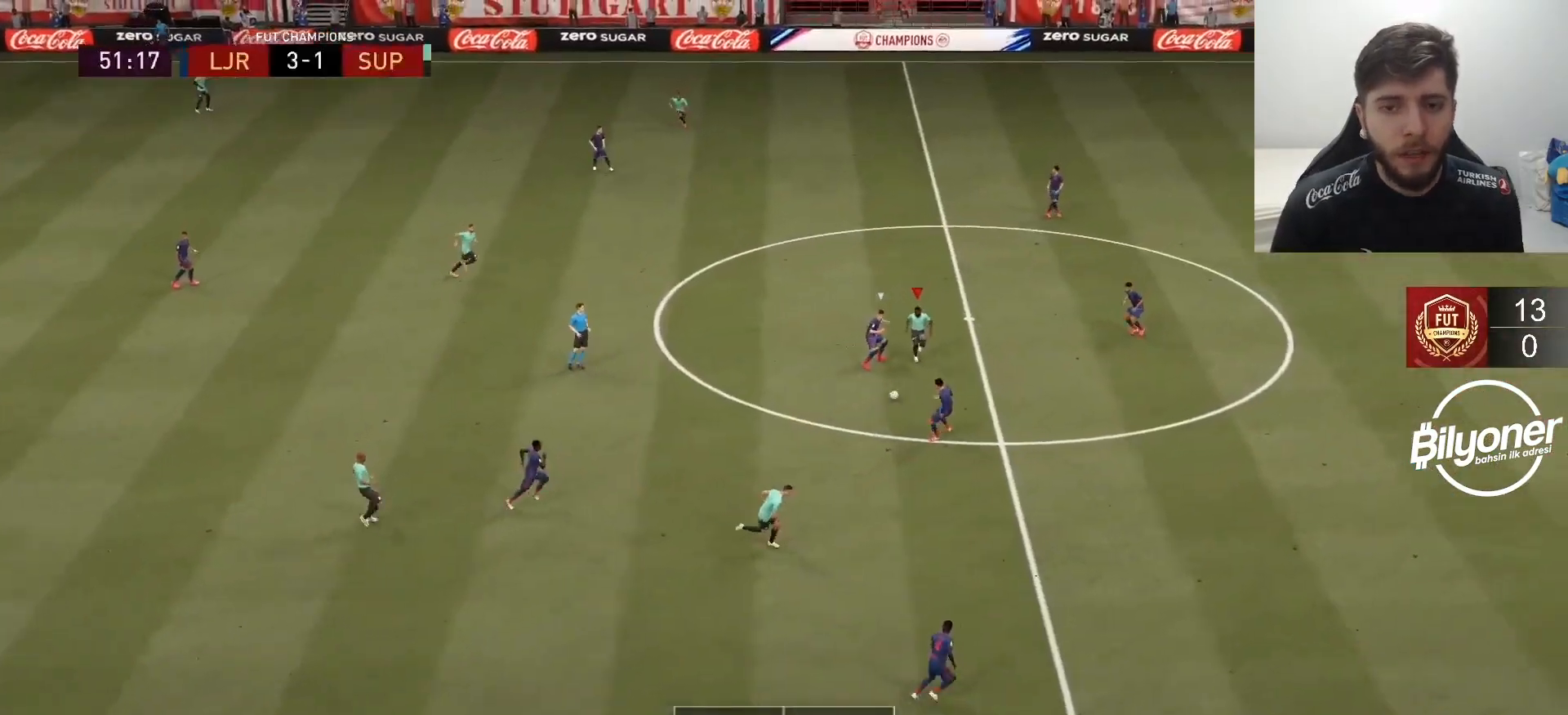
{"buttons": [], "left_stick": "down-right", "right_stick": "center", "events": [[167, "R2", "down"], [267, "R2", "up"], [283, "left_stick", "center"], [450, "left_stick", "down-right"]]}
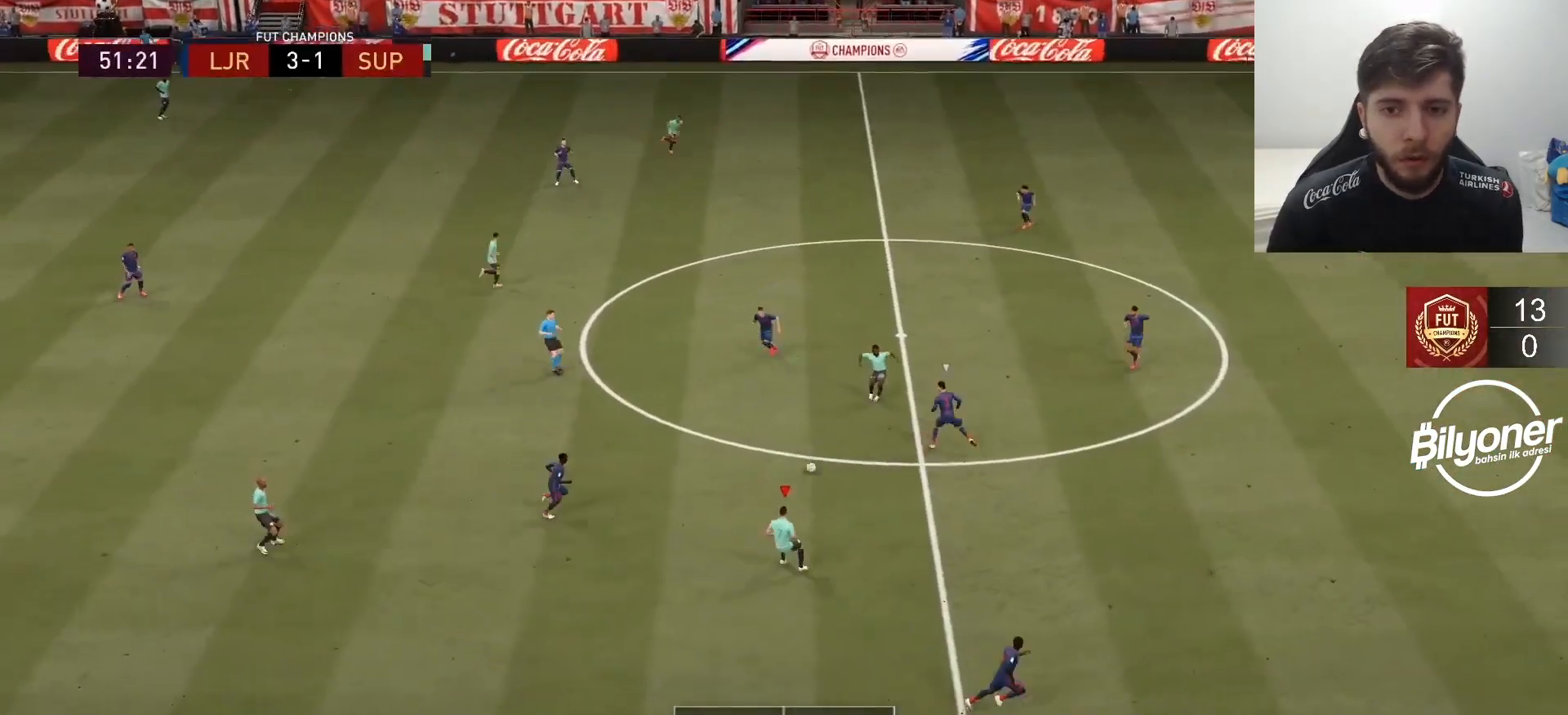
{"buttons": [], "left_stick": "down-right", "right_stick": "right", "events": [[467, "right_stick", "right"]]}
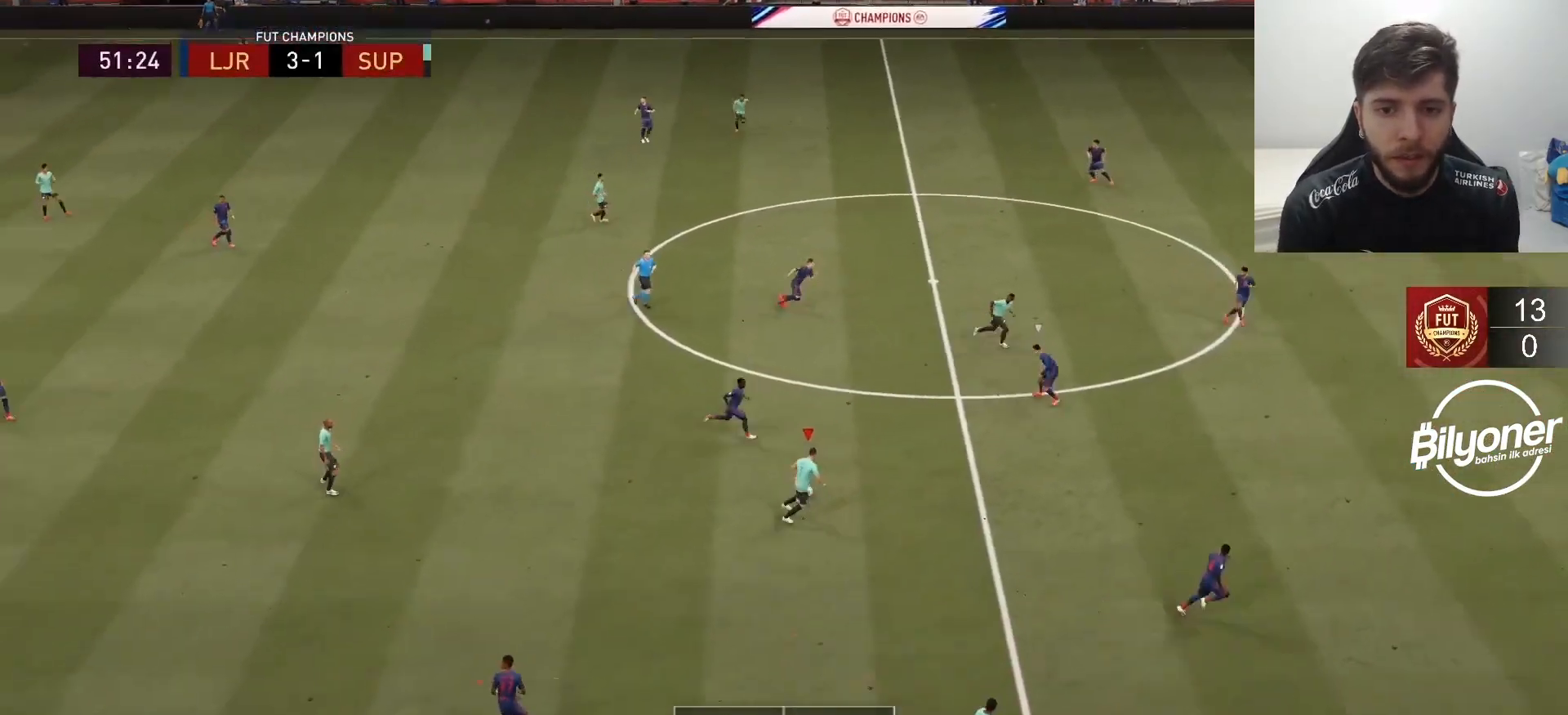
{"buttons": [], "left_stick": "down-right", "right_stick": "center", "events": [[100, "right_stick", "up"], [200, "right_stick", "center"]]}
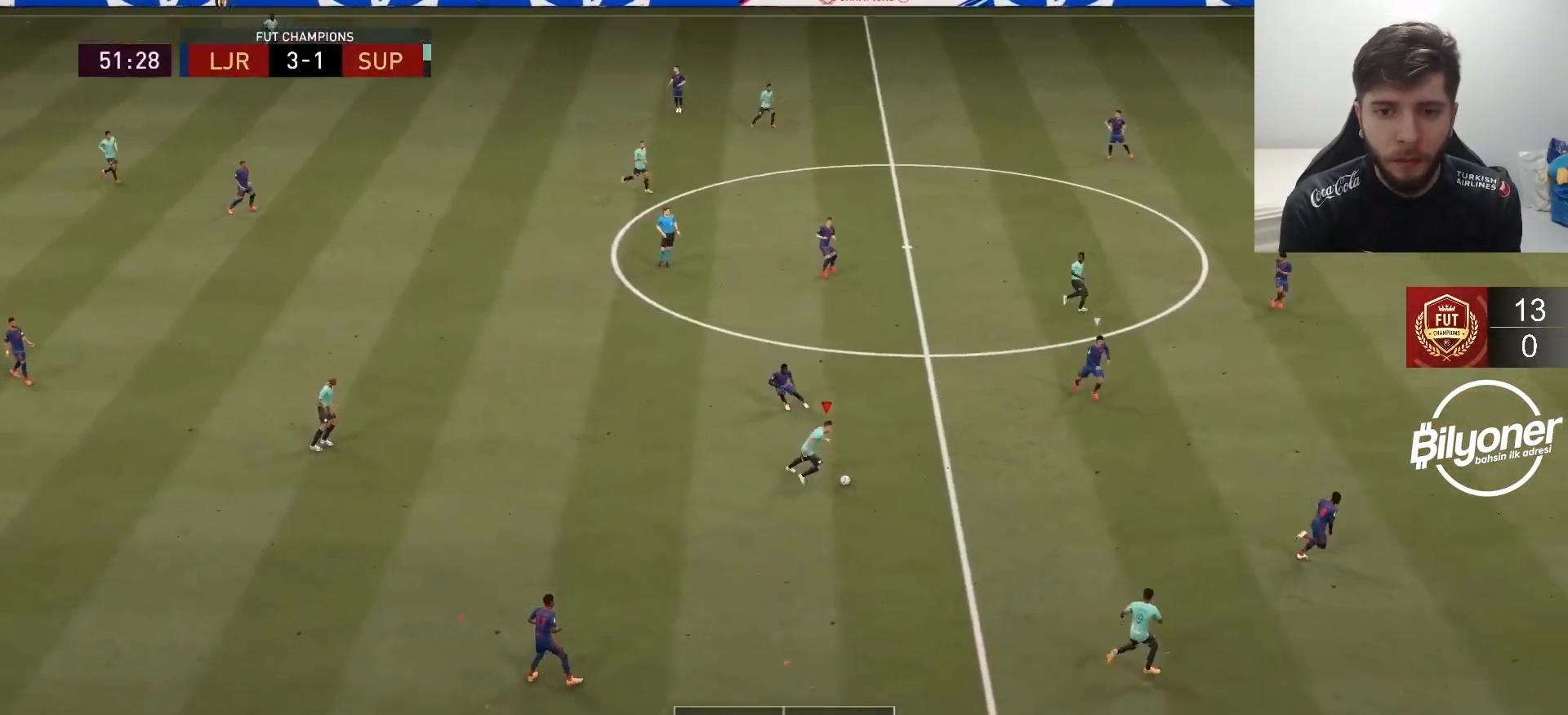
{"buttons": [], "left_stick": "up-right", "right_stick": "center", "events": [[200, "left_stick", "up-right"]]}
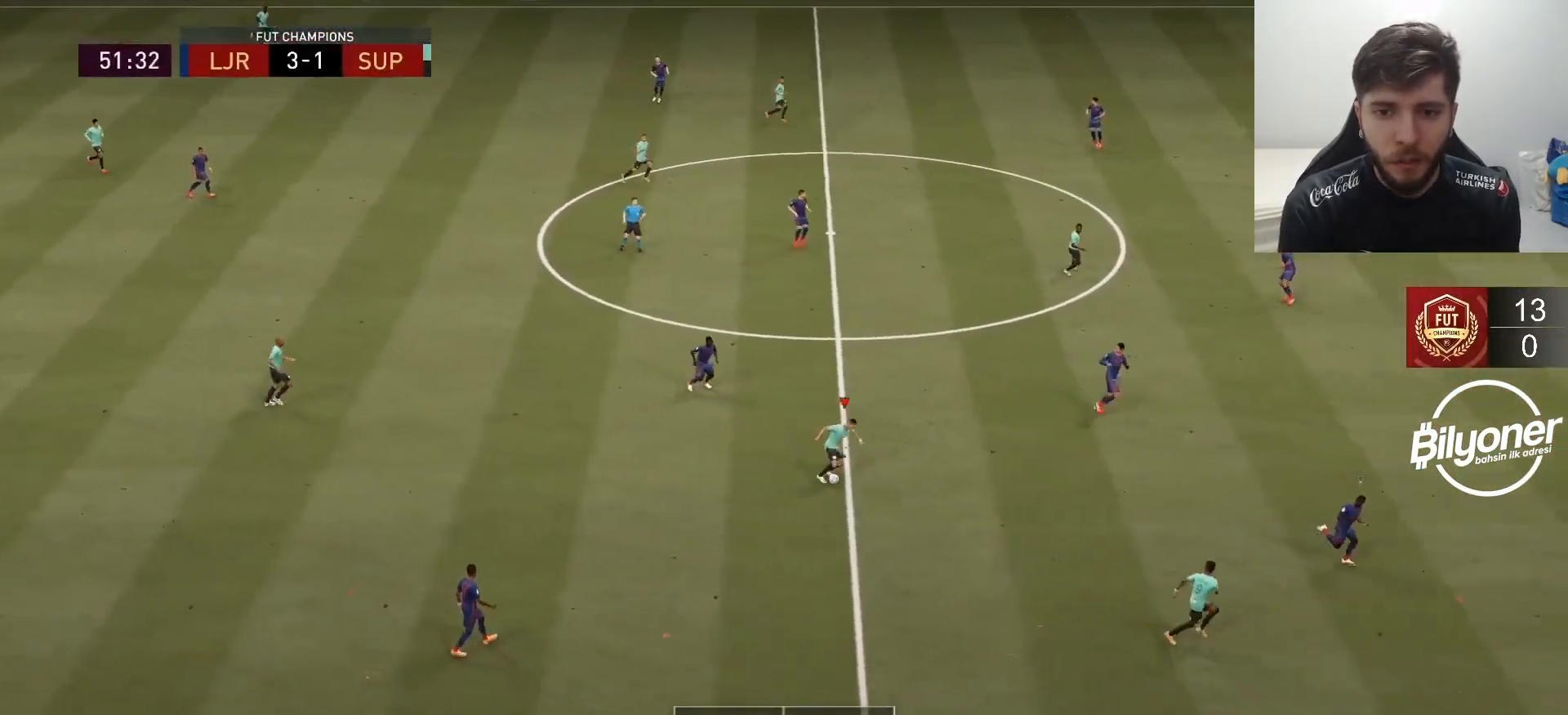
{"buttons": [], "left_stick": "up-right", "right_stick": "center", "events": []}
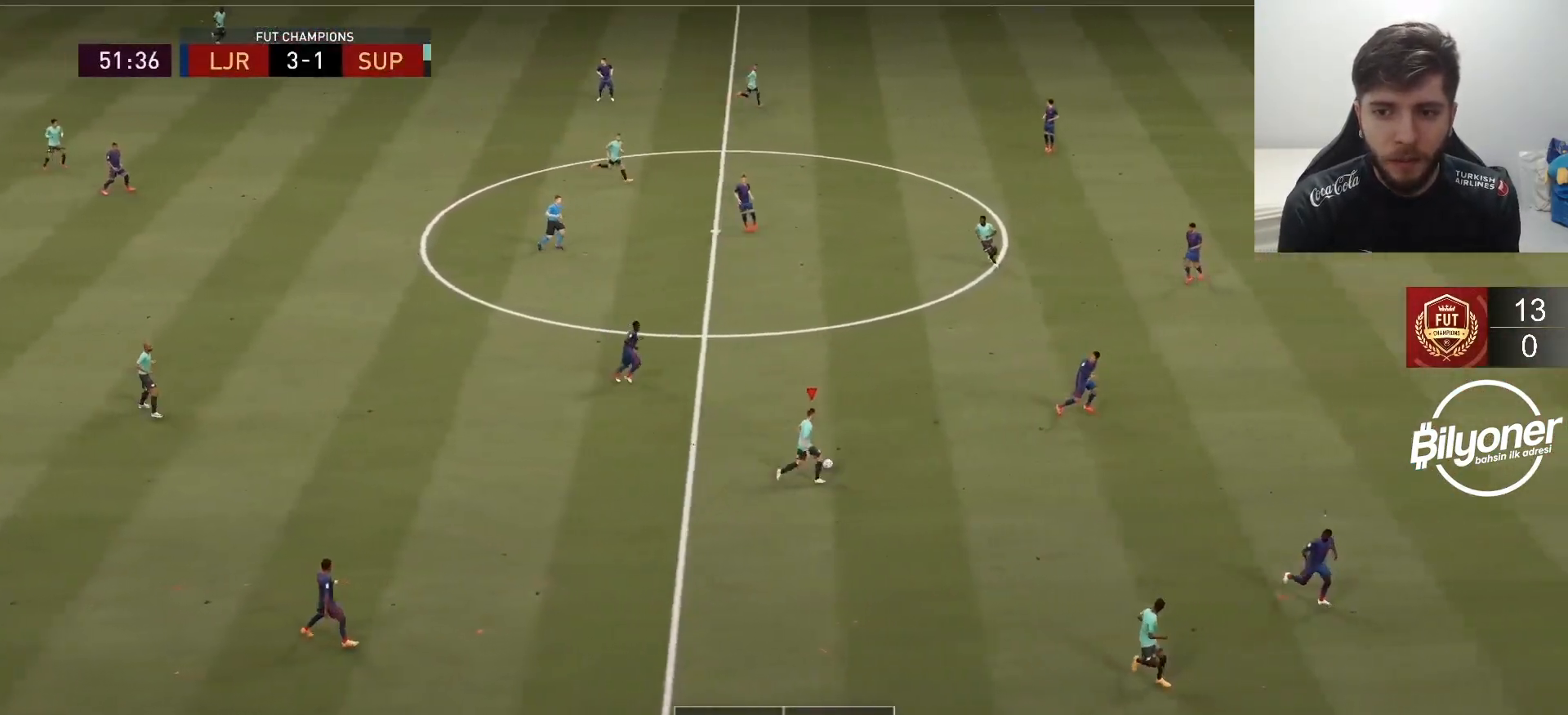
{"buttons": [], "left_stick": "up", "right_stick": "center", "events": [[117, "CROSS", "down"], [117, "L1", "down"], [167, "left_stick", "up"], [183, "CROSS", "up"], [250, "L1", "up"]]}
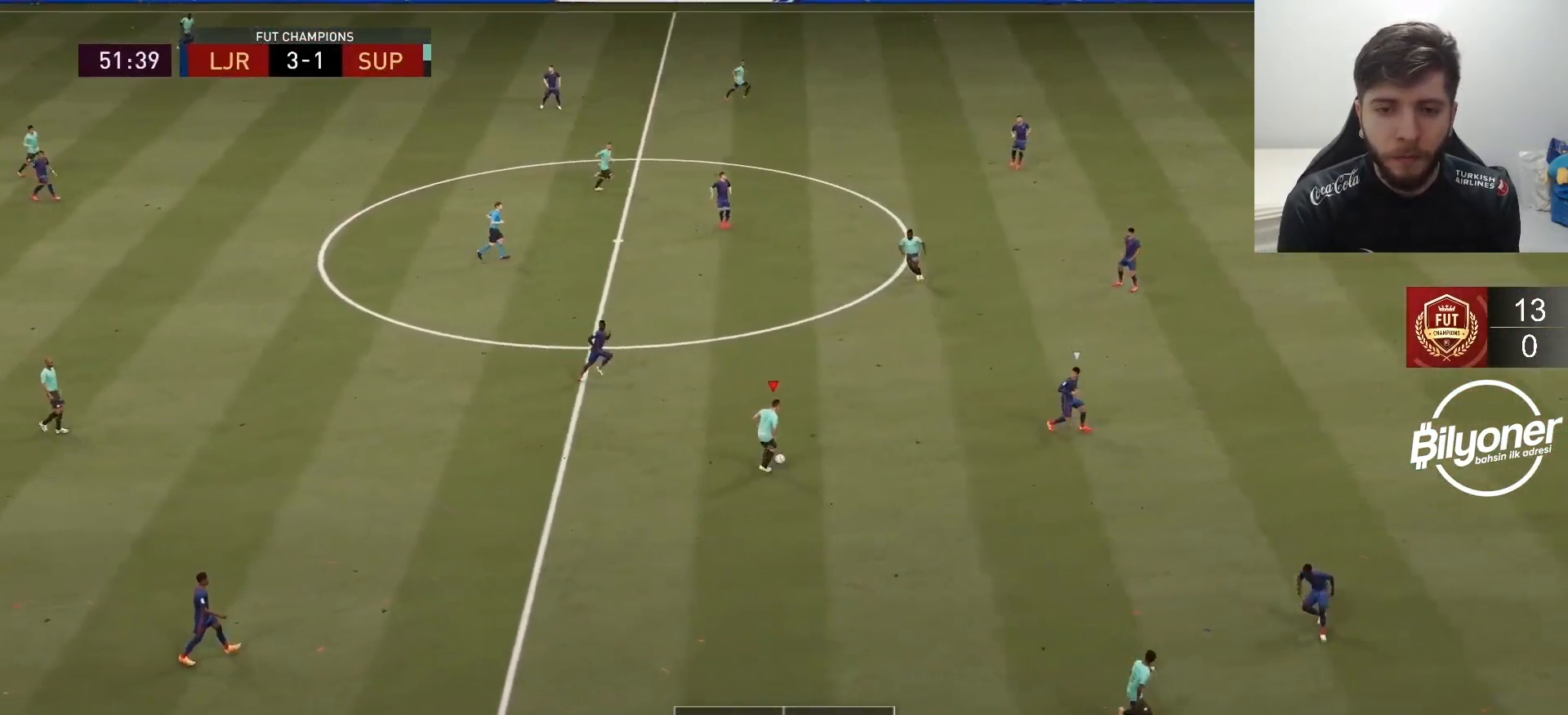
{"buttons": [], "left_stick": "up", "right_stick": "center", "events": [[33, "R2", "down"], [33, "left_stick", "center"], [217, "R2", "up"], [250, "left_stick", "up"]]}
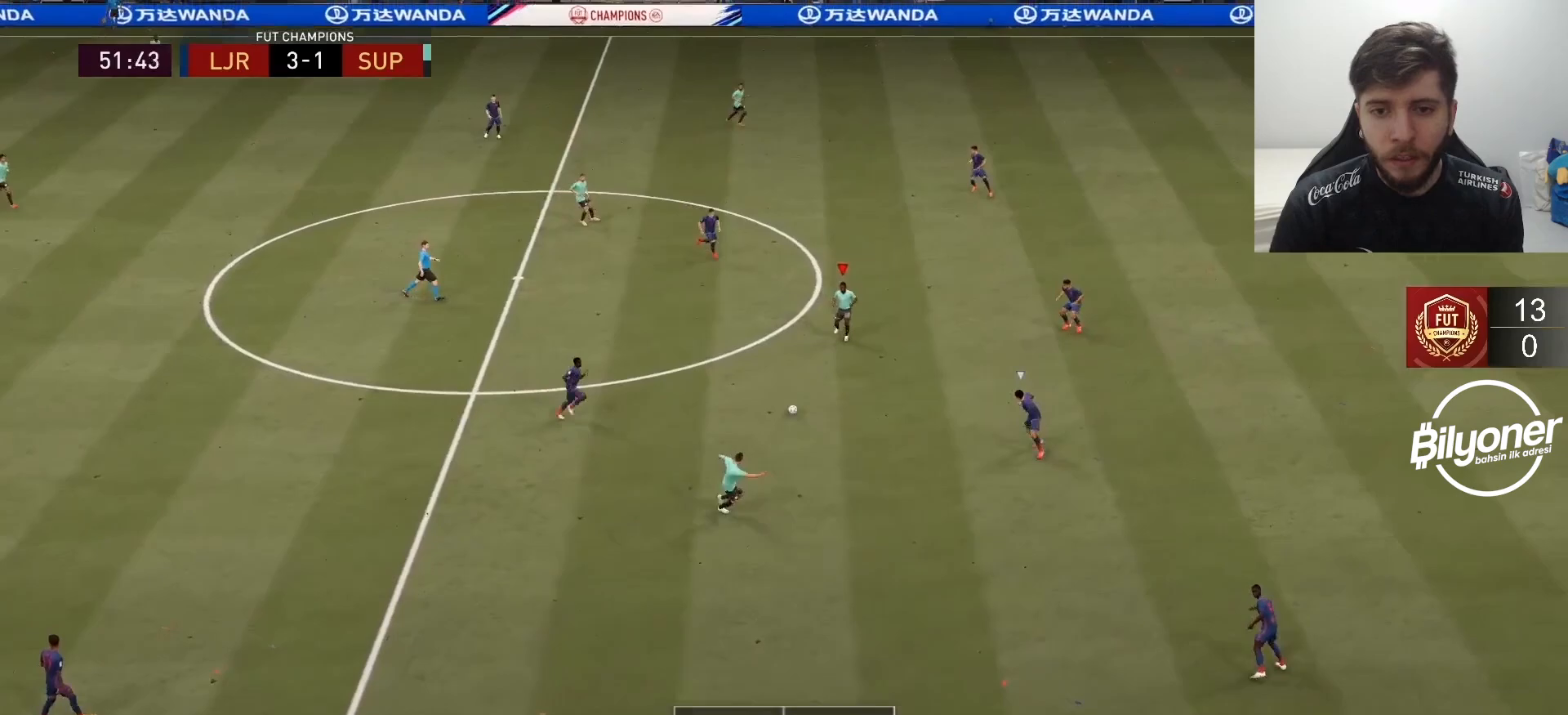
{"buttons": [], "left_stick": "up", "right_stick": "center", "events": []}
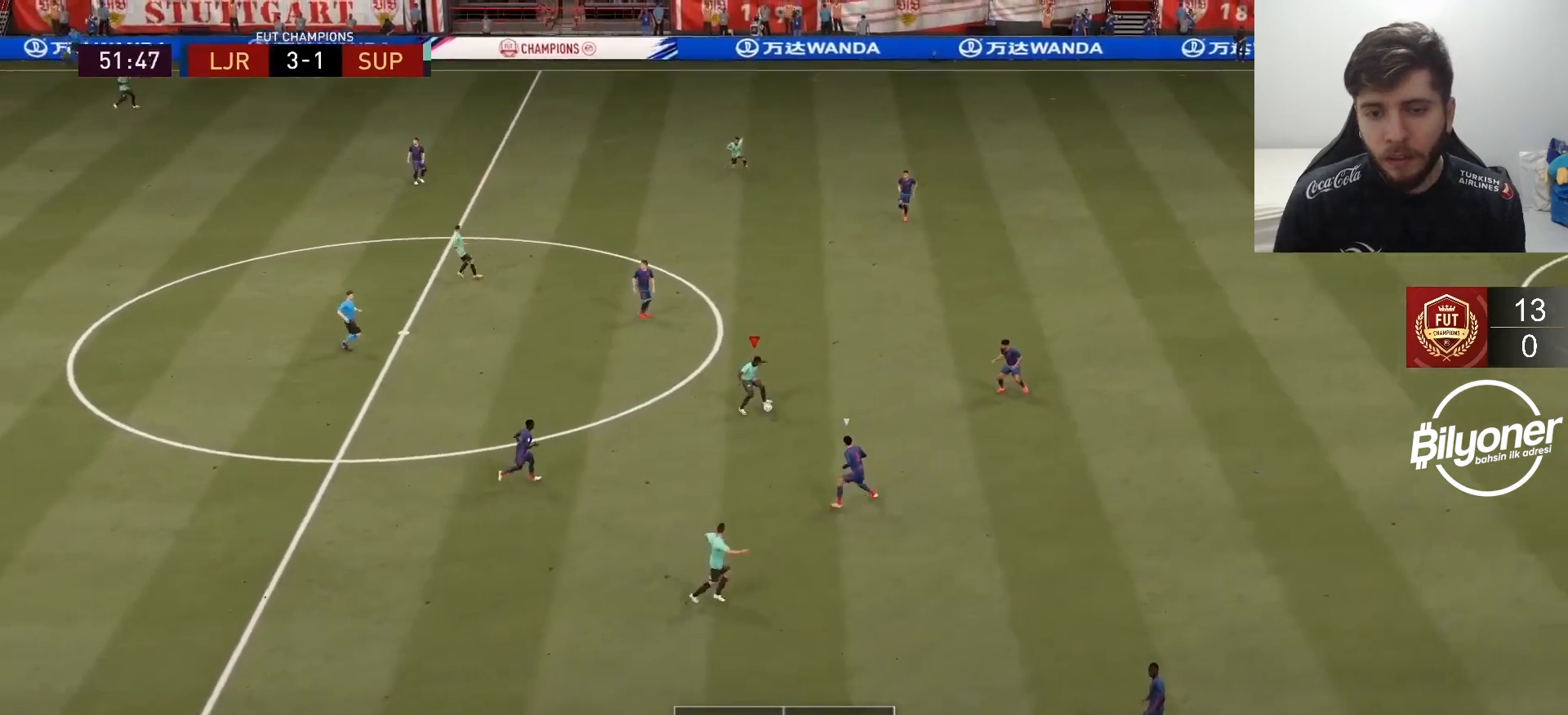
{"buttons": [], "left_stick": "right", "right_stick": "center", "events": [[33, "left_stick", "up-right"], [283, "left_stick", "right"]]}
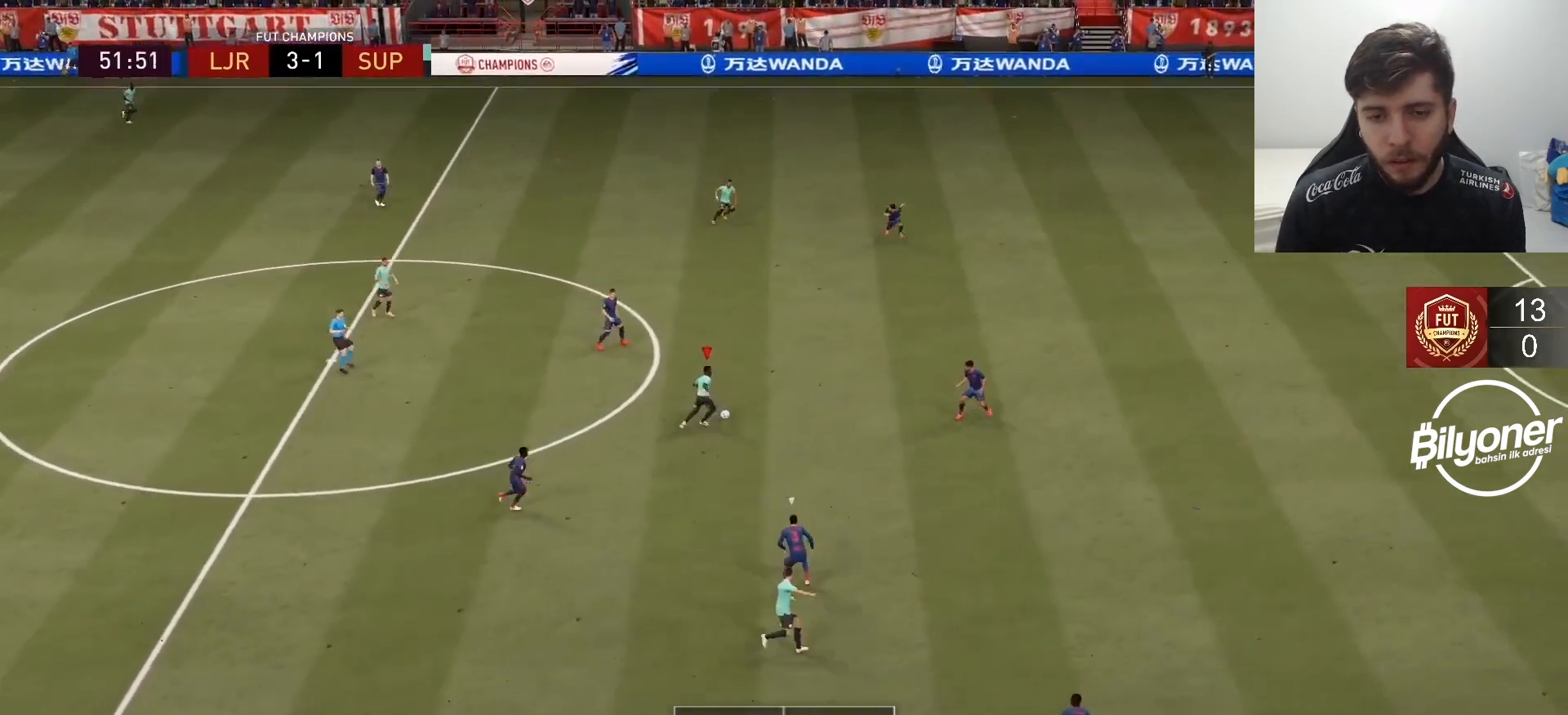
{"buttons": ["R2"], "left_stick": "down-right", "right_stick": "center", "events": [[50, "left_stick", "down-right"], [183, "TRIANGLE", "down"], [367, "TRIANGLE", "up"], [417, "R2", "down"]]}
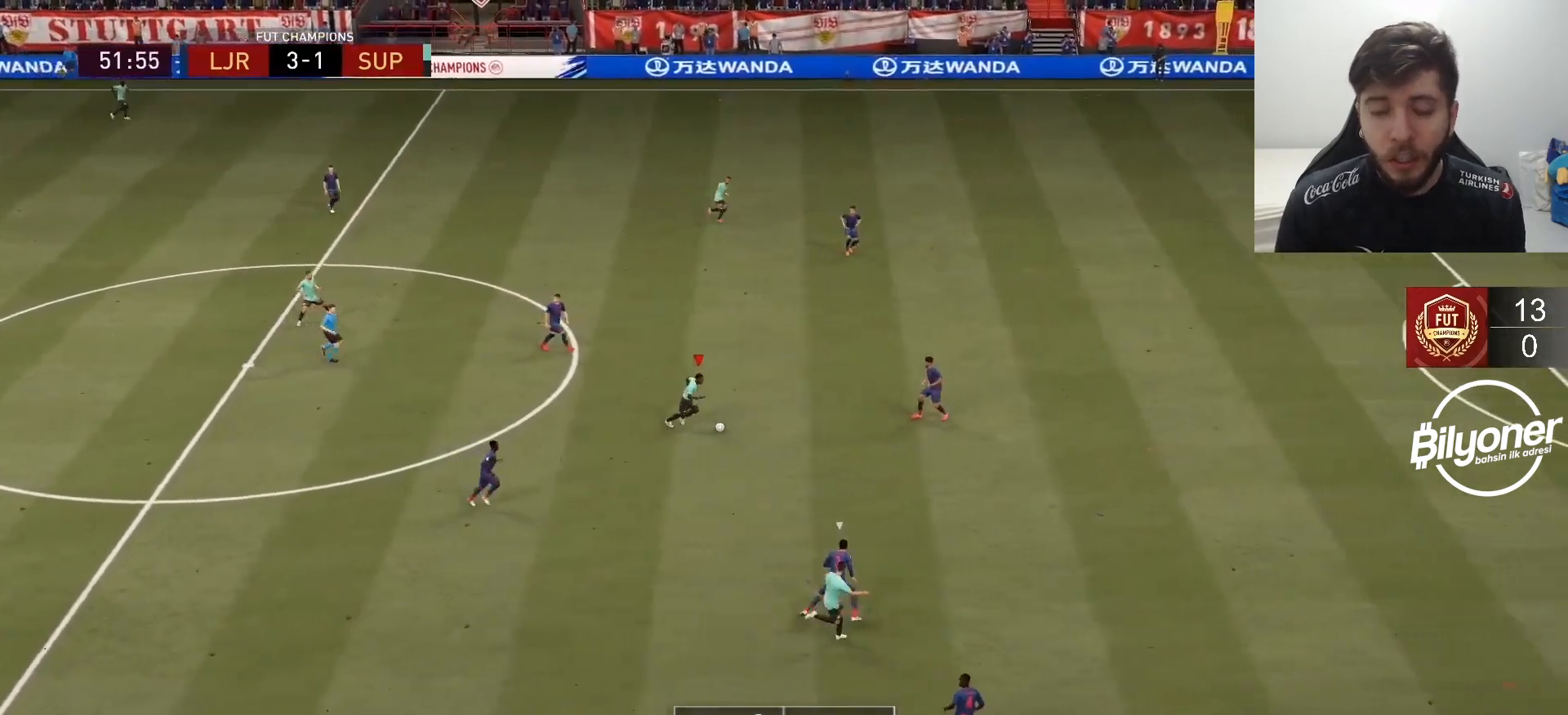
{"buttons": ["R2"], "left_stick": "right", "right_stick": "center", "events": [[183, "left_stick", "right"]]}
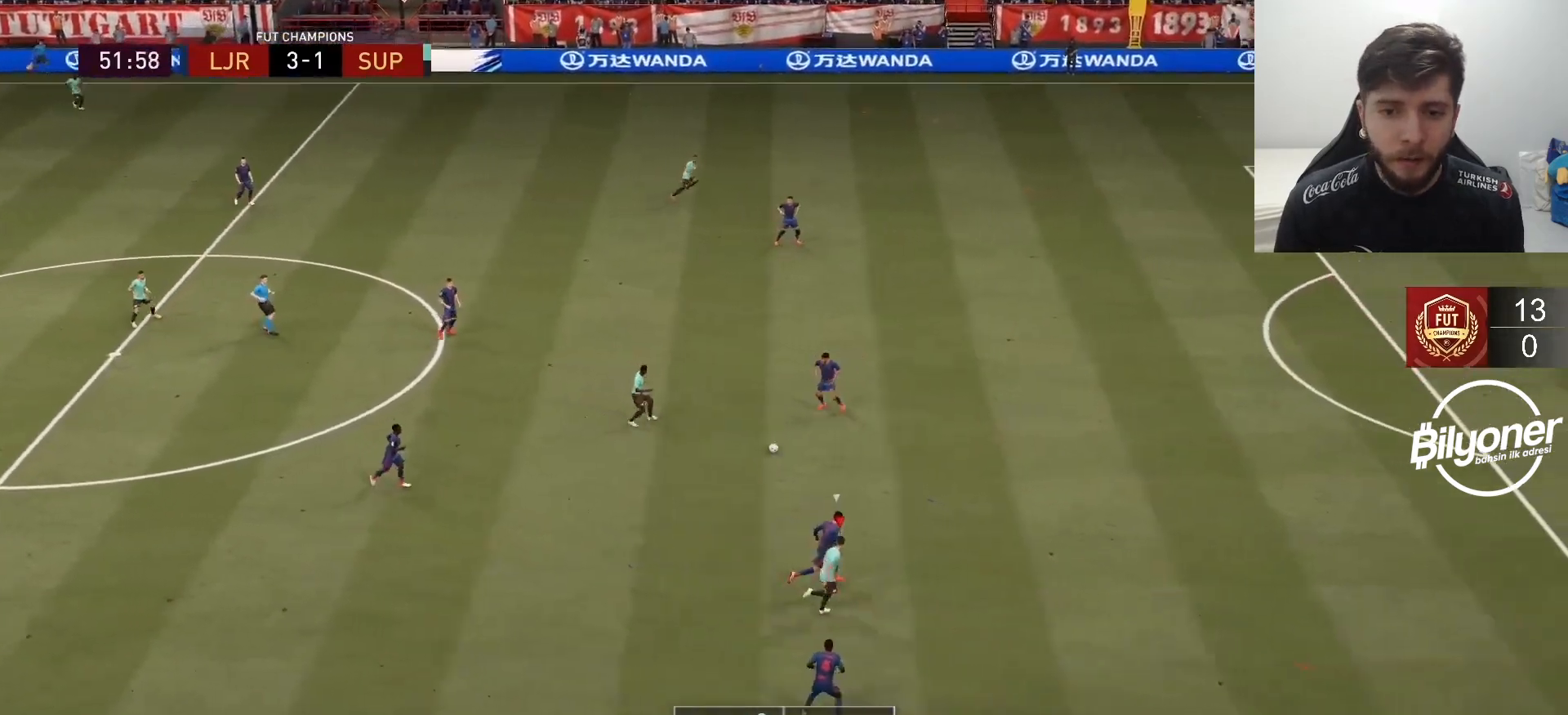
{"buttons": ["R2"], "left_stick": "right", "right_stick": "center", "events": []}
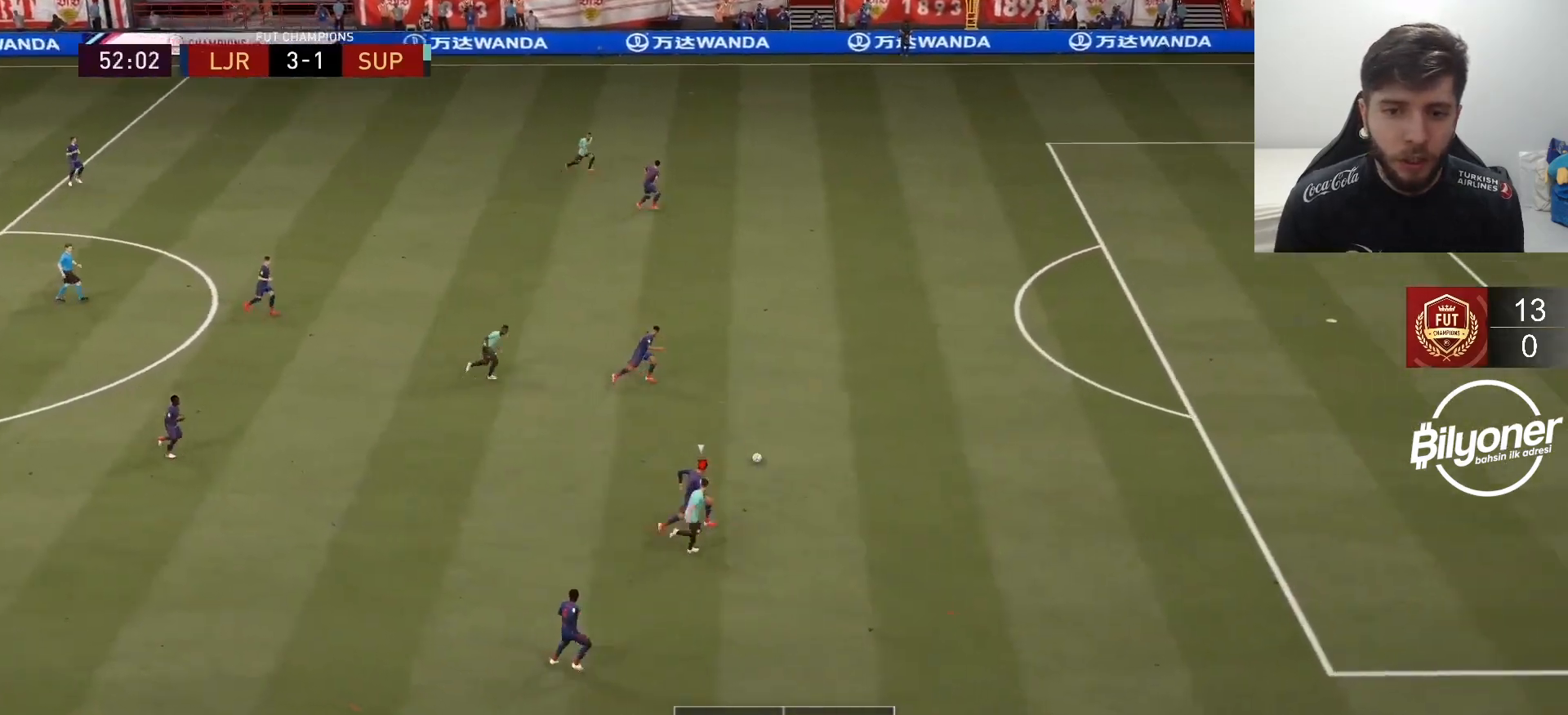
{"buttons": ["R2"], "left_stick": "right", "right_stick": "center", "events": []}
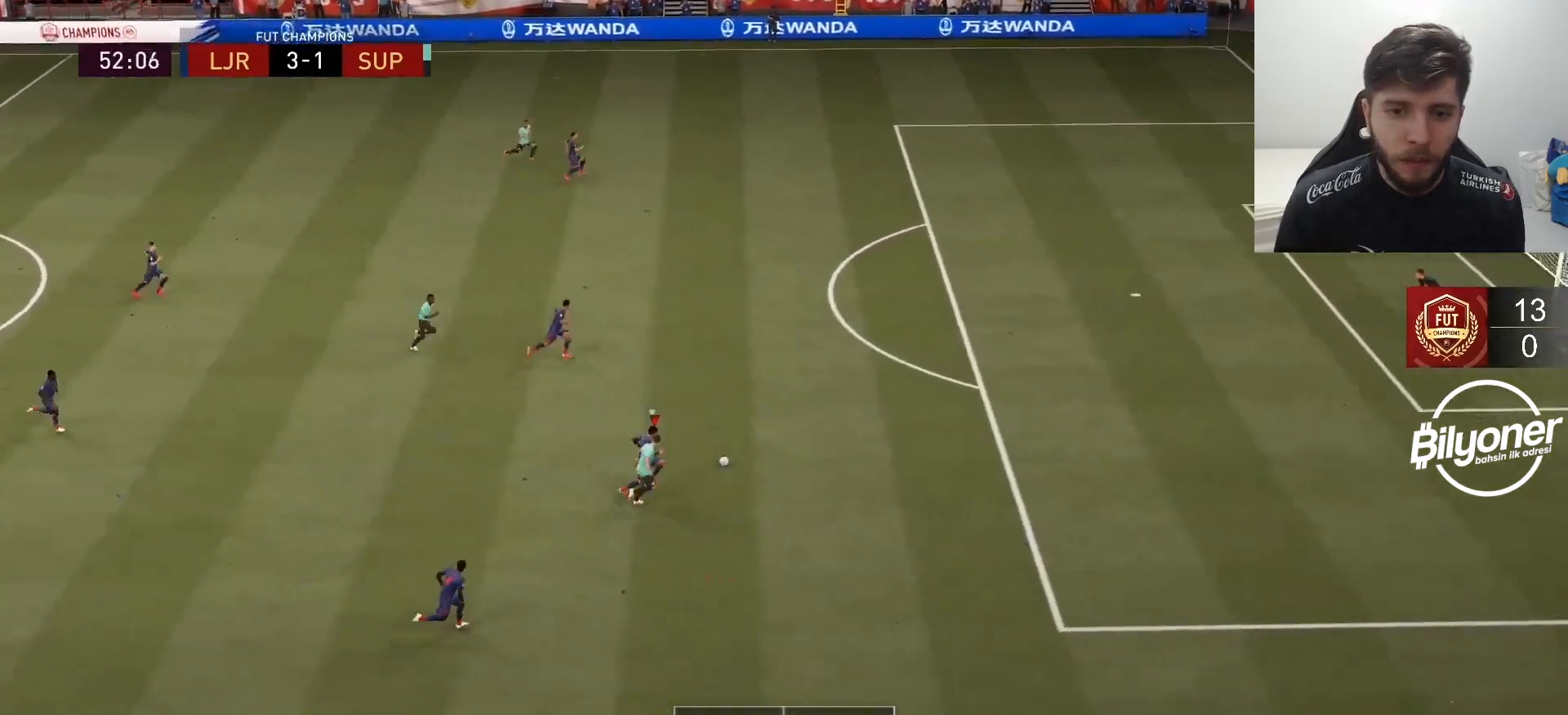
{"buttons": ["R2"], "left_stick": "right", "right_stick": "center", "events": []}
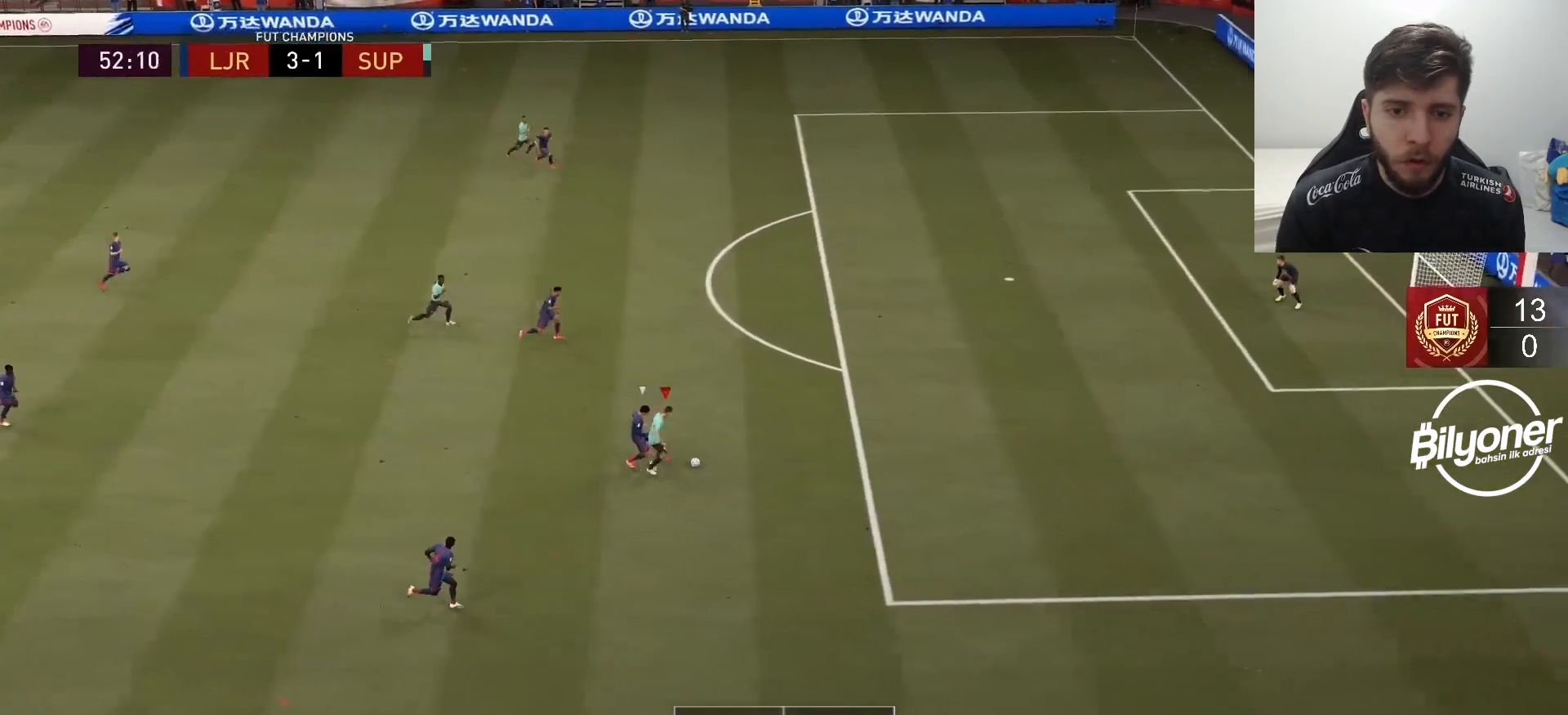
{"buttons": ["R2"], "left_stick": "right", "right_stick": "center", "events": []}
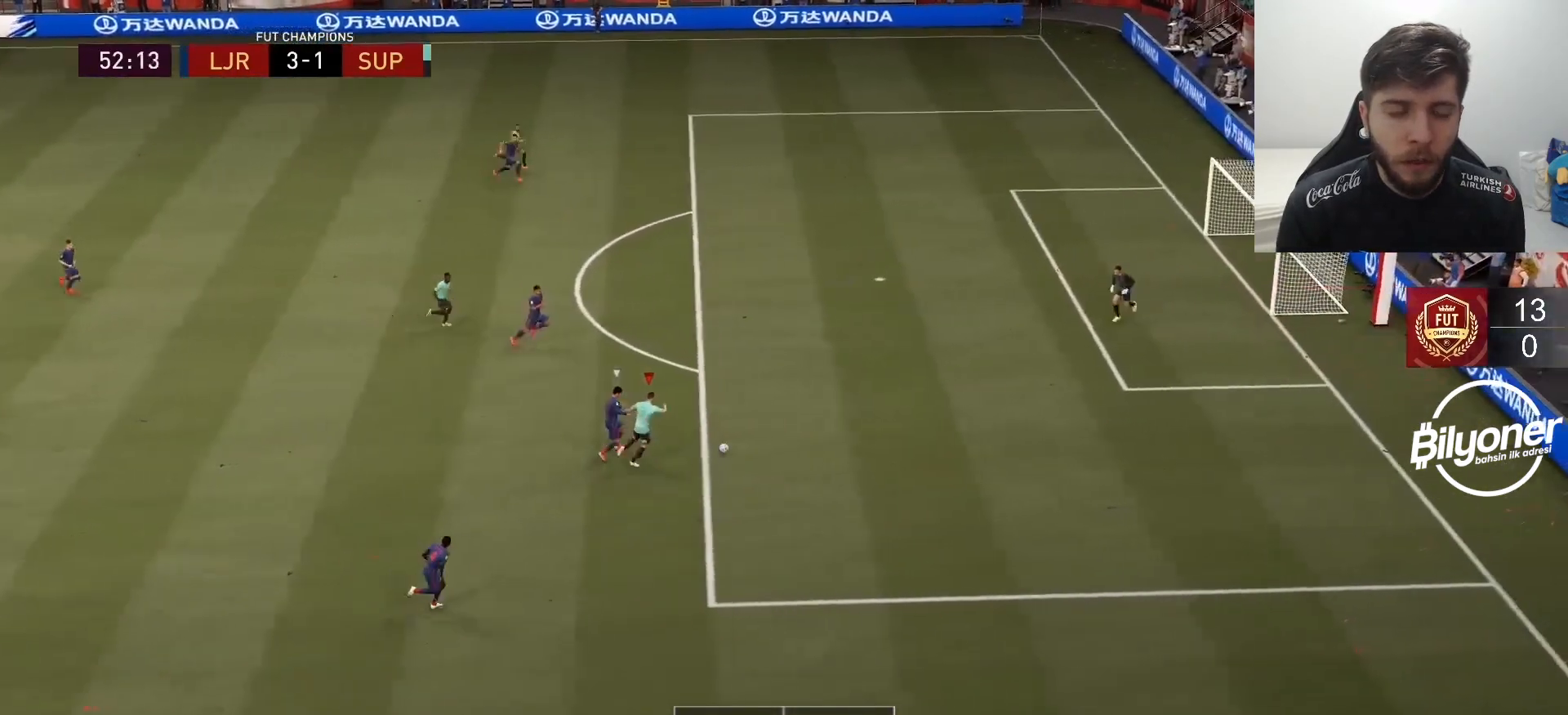
{"buttons": [], "left_stick": "right", "right_stick": "center", "events": [[250, "R2", "up"]]}
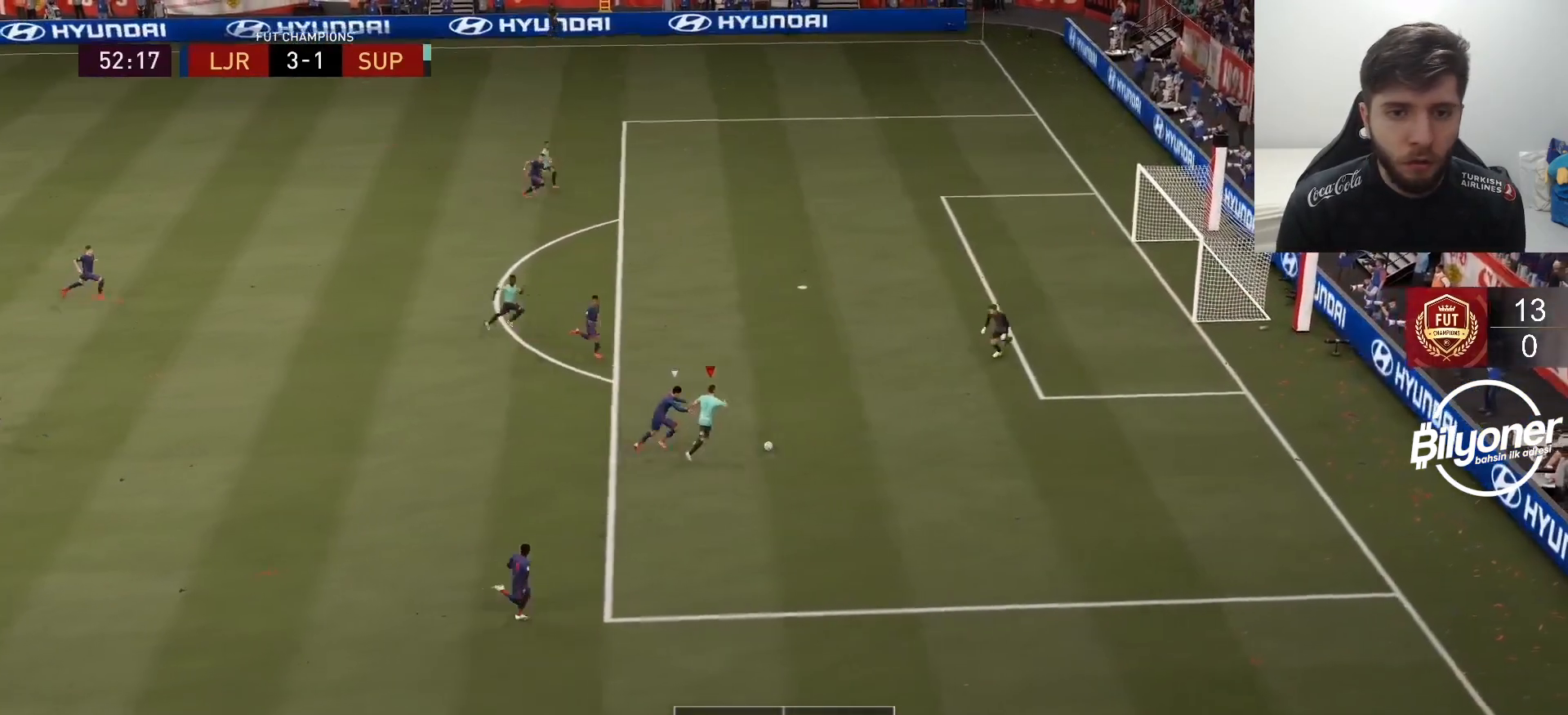
{"buttons": [], "left_stick": "center", "right_stick": "center", "events": [[100, "right_stick", "down"], [200, "left_stick", "center"], [500, "right_stick", "center"]]}
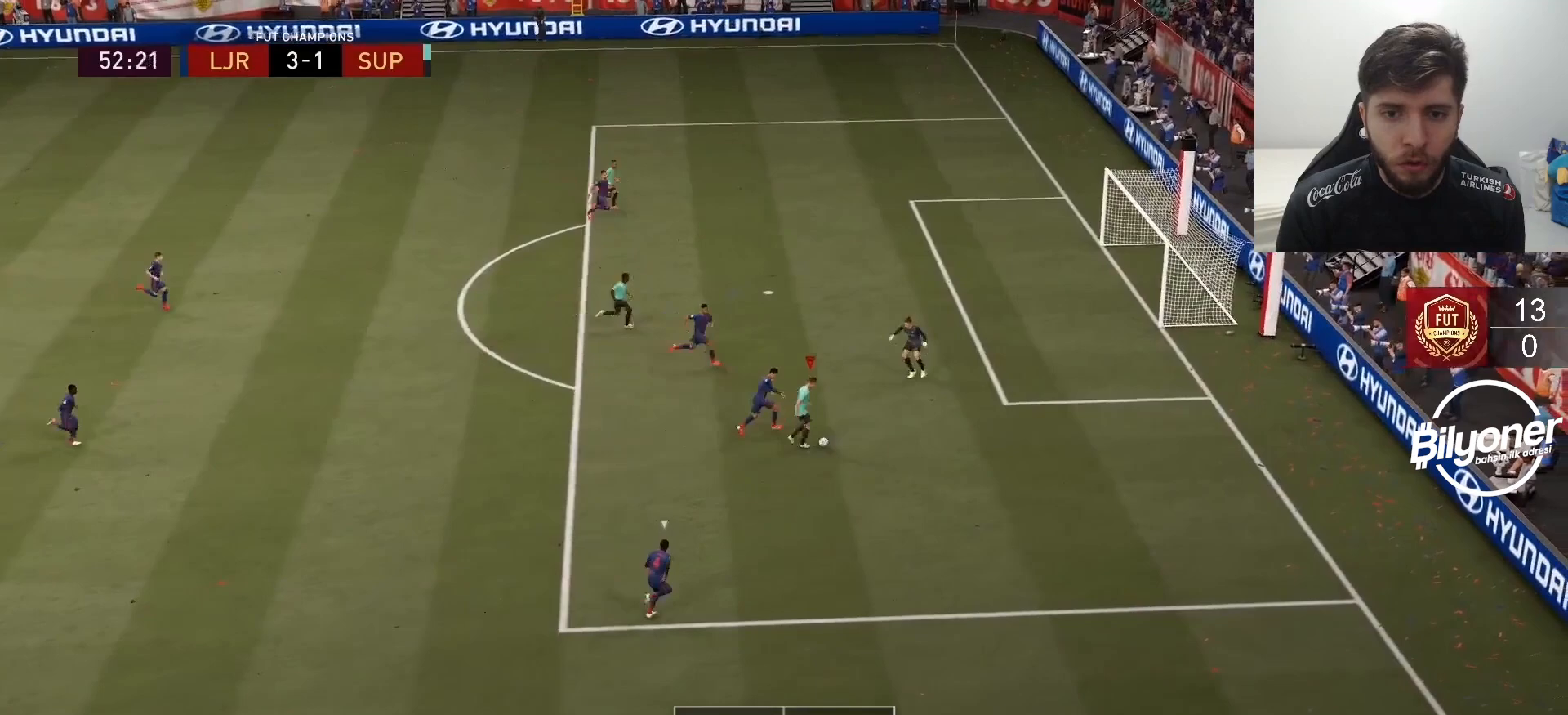
{"buttons": ["R2"], "left_stick": "right", "right_stick": "center", "events": [[83, "left_stick", "right"], [183, "SQUARE", "down"], [333, "SQUARE", "up"], [450, "R2", "down"]]}
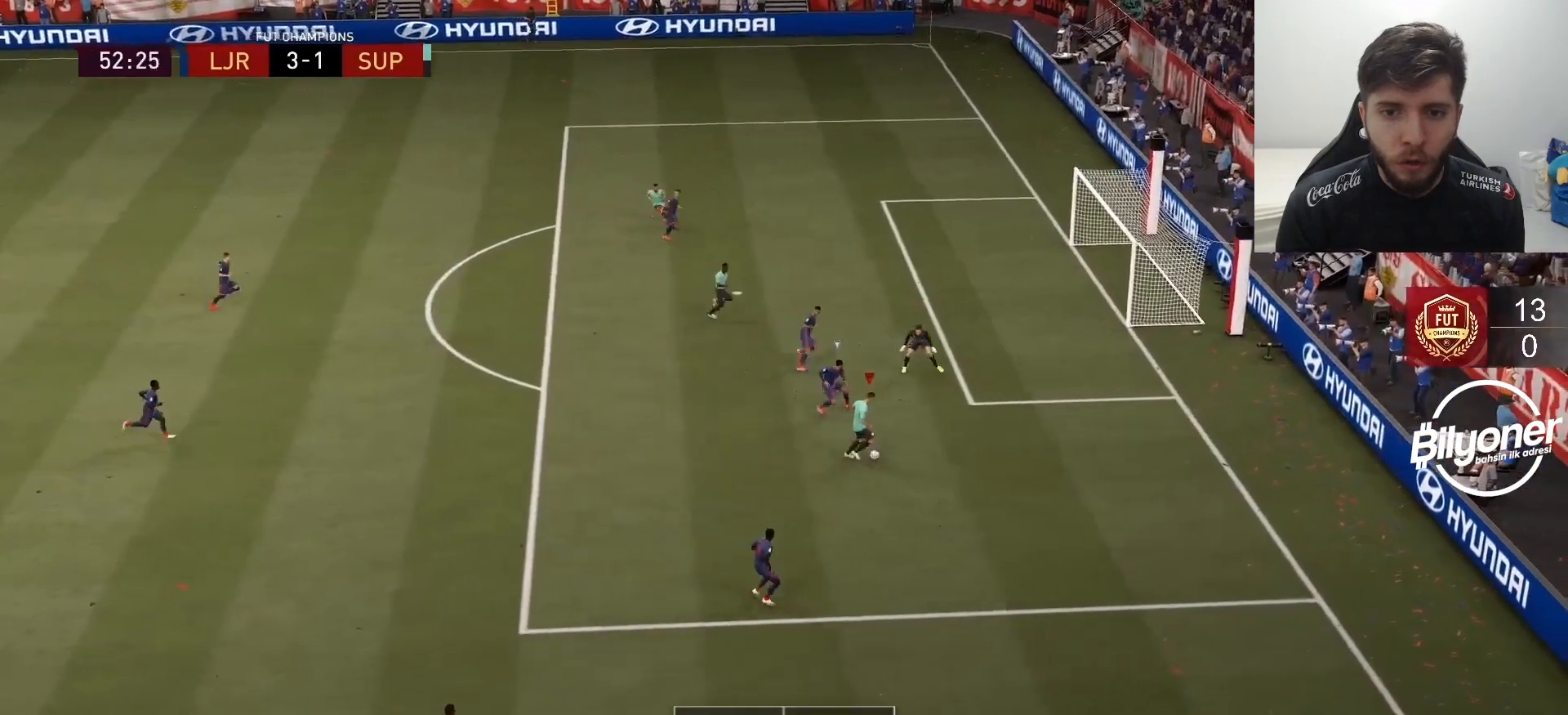
{"buttons": [], "left_stick": "center", "right_stick": "center", "events": [[250, "R2", "up"], [283, "left_stick", "center"]]}
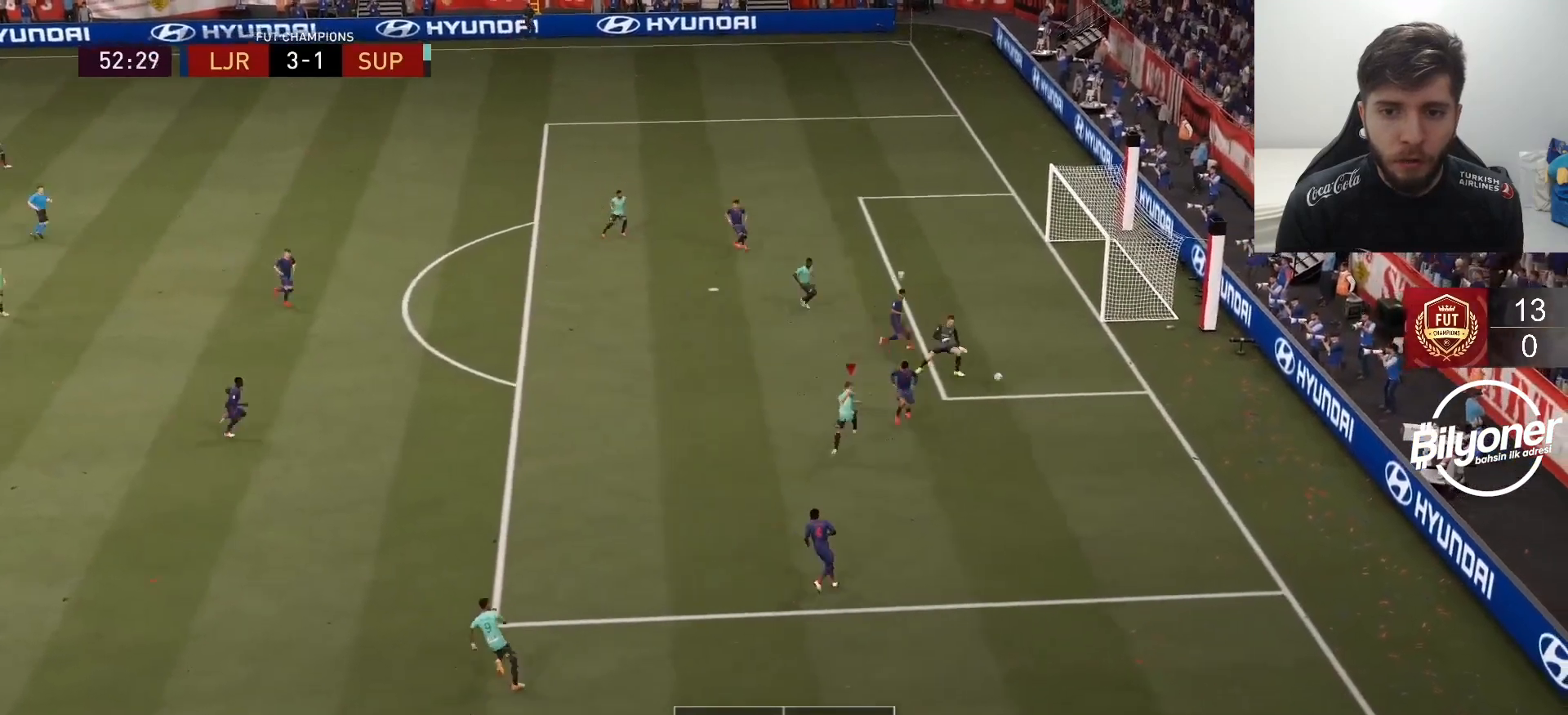
{"buttons": ["R2"], "left_stick": "down-right", "right_stick": "center", "events": [[250, "left_stick", "down-right"], [283, "R2", "down"]]}
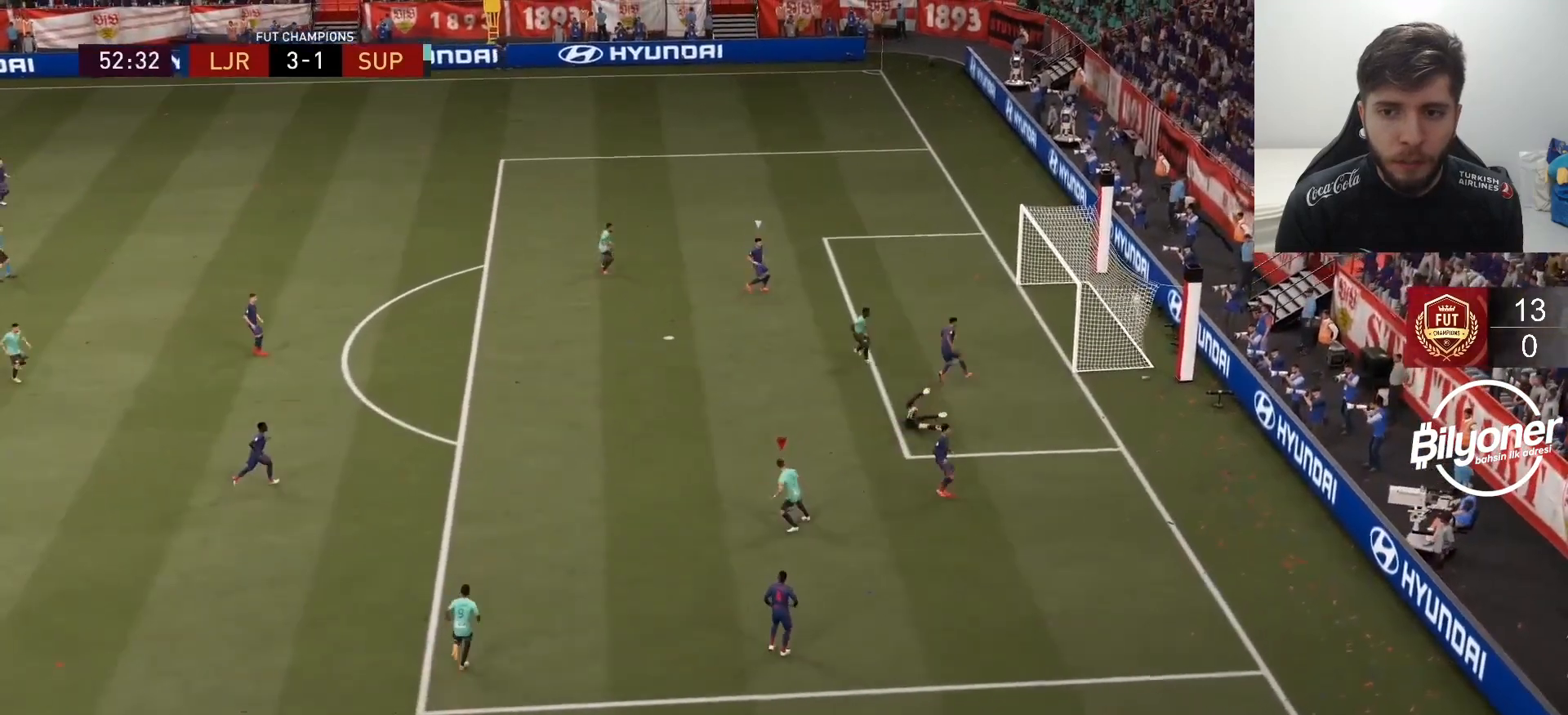
{"buttons": [], "left_stick": "down-right", "right_stick": "center", "events": [[467, "R2", "up"]]}
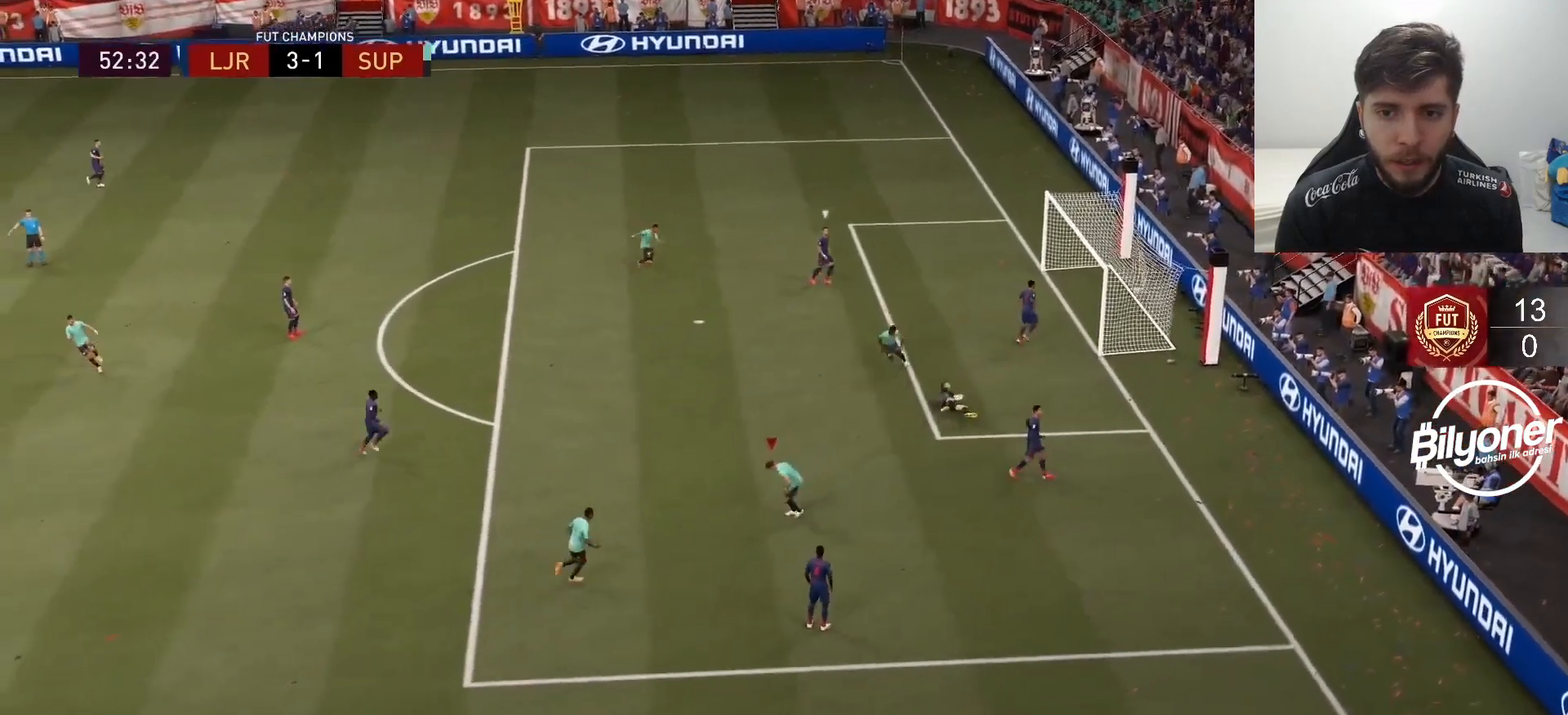
{"buttons": ["R2"], "left_stick": "down-right", "right_stick": "center", "events": [[133, "R2", "down"]]}
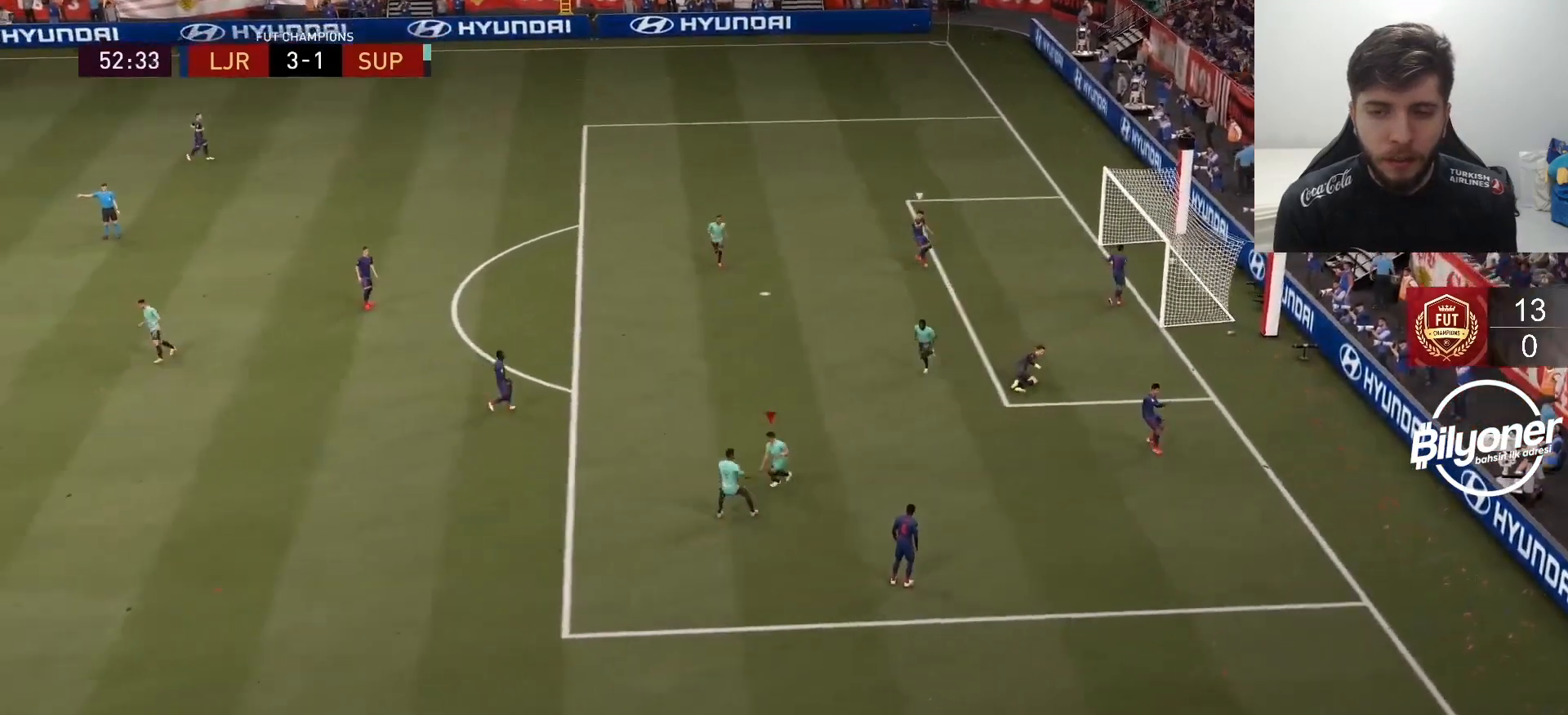
{"buttons": ["R2"], "left_stick": "center", "right_stick": "center", "events": [[33, "R2", "up"], [250, "left_stick", "center"], [300, "R2", "down"], [317, "L1", "down"], [333, "L2", "down"], [333, "R1", "down"], [467, "L1", "up"], [483, "R1", "up"], [500, "L2", "up"]]}
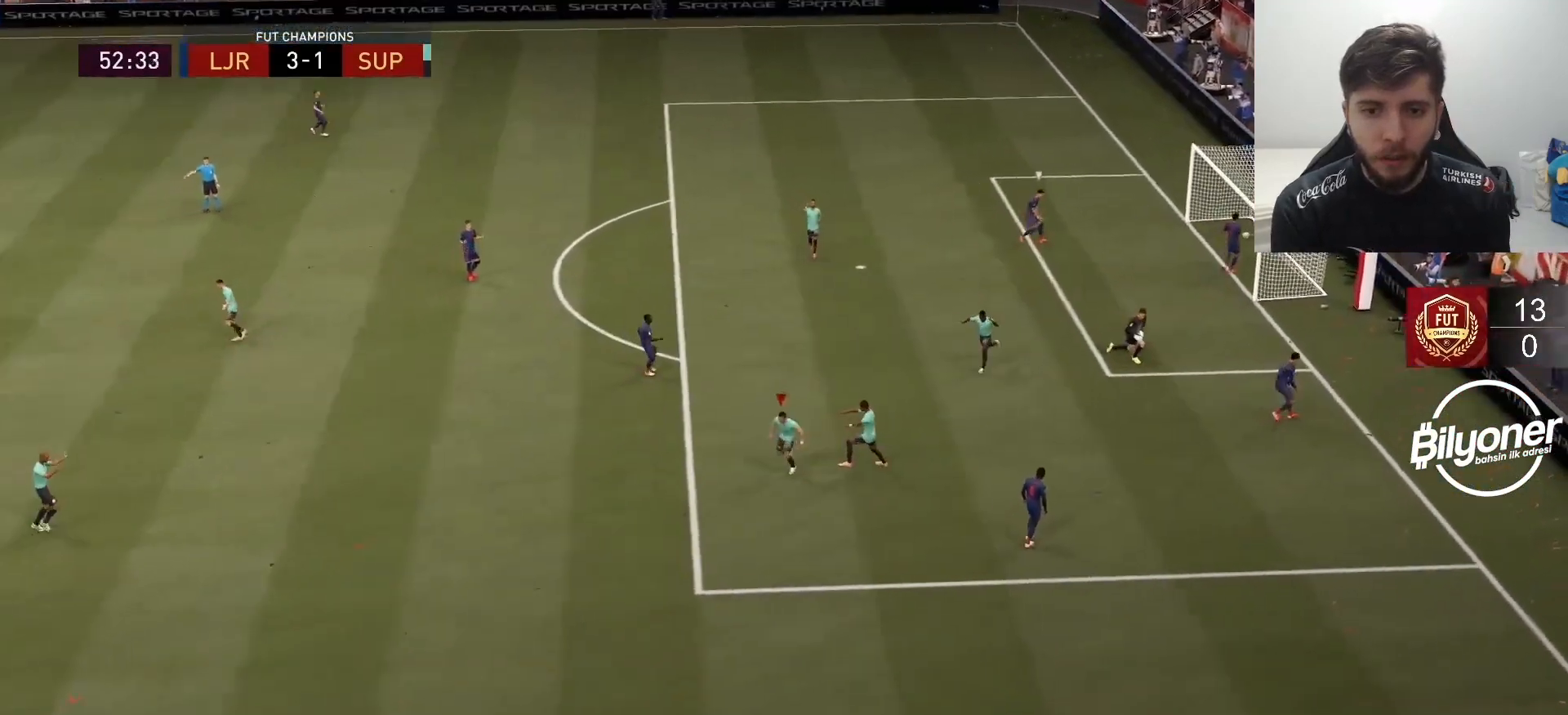
{"buttons": ["CROSS", "R2"], "left_stick": "center", "right_stick": "center", "events": [[17, "R2", "up"], [267, "R2", "down"], [300, "CROSS", "down"]]}
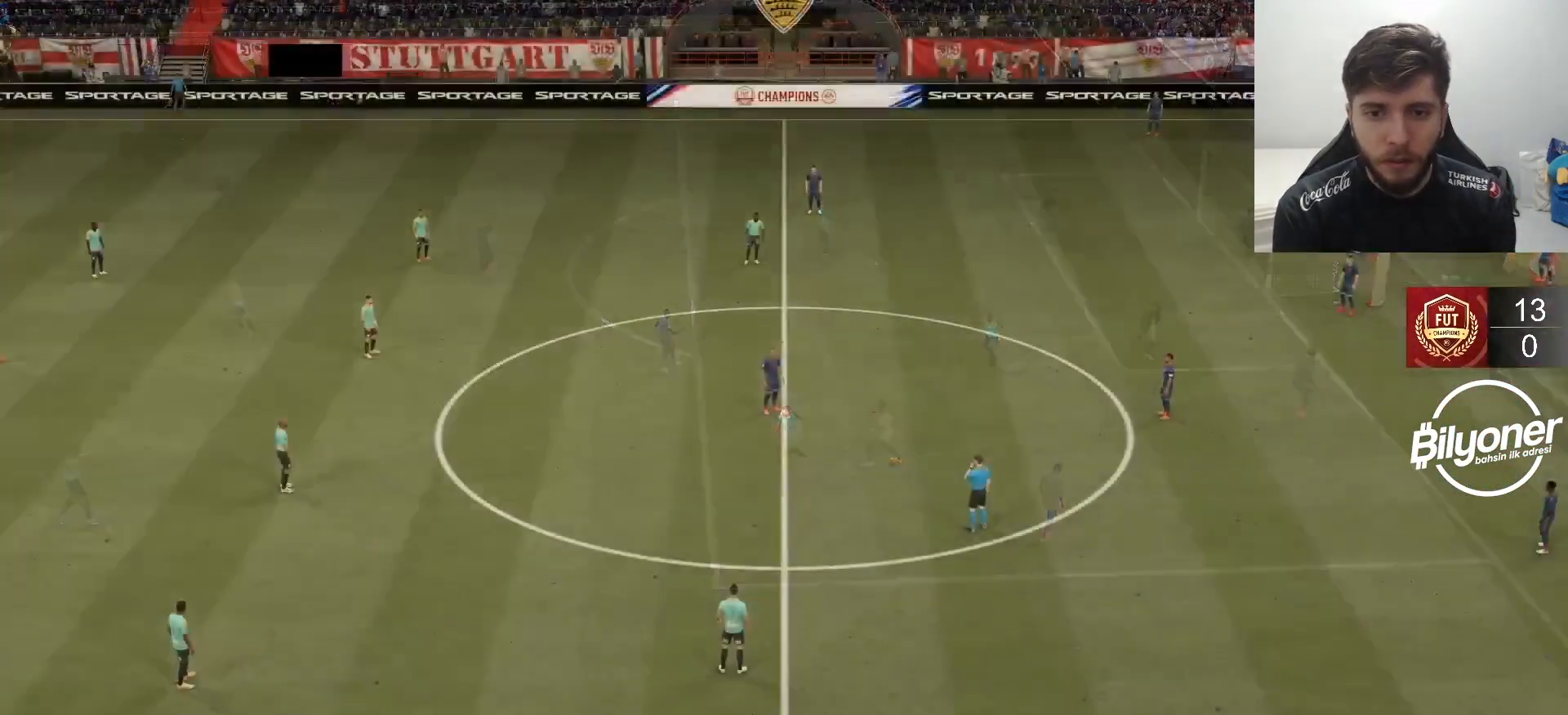
{"buttons": ["L2", "R2"], "left_stick": "up-right", "right_stick": "center", "events": [[133, "CROSS", "up"], [133, "L2", "down"], [133, "left_stick", "down-right"], [233, "left_stick", "up-right"]]}